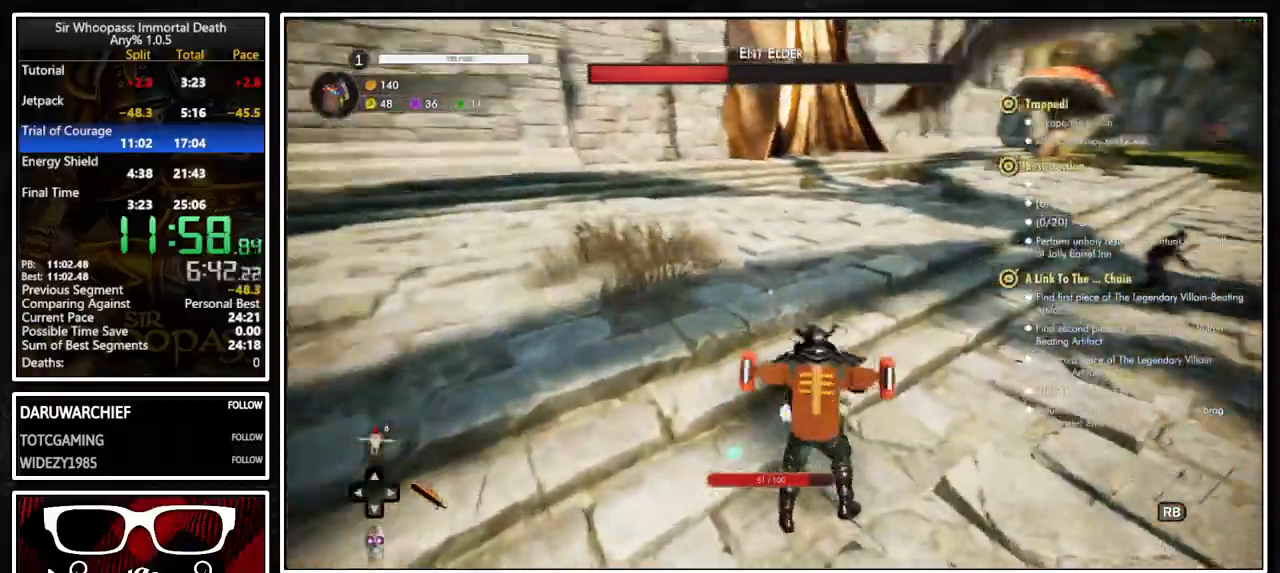
Gameplay with a controller (PlayStation layout); each line is a JSON object with the inputs held at the frame after it. "button_events" lists button changes between this image and that frame as [ms after this image, input, new state], when the widget could be followed in between (sticks are given only as held states). Not read: L1 L3 R1 R3 SELECT.
{"buttons": [], "left_stick": "up-right", "right_stick": "right", "button_events": []}
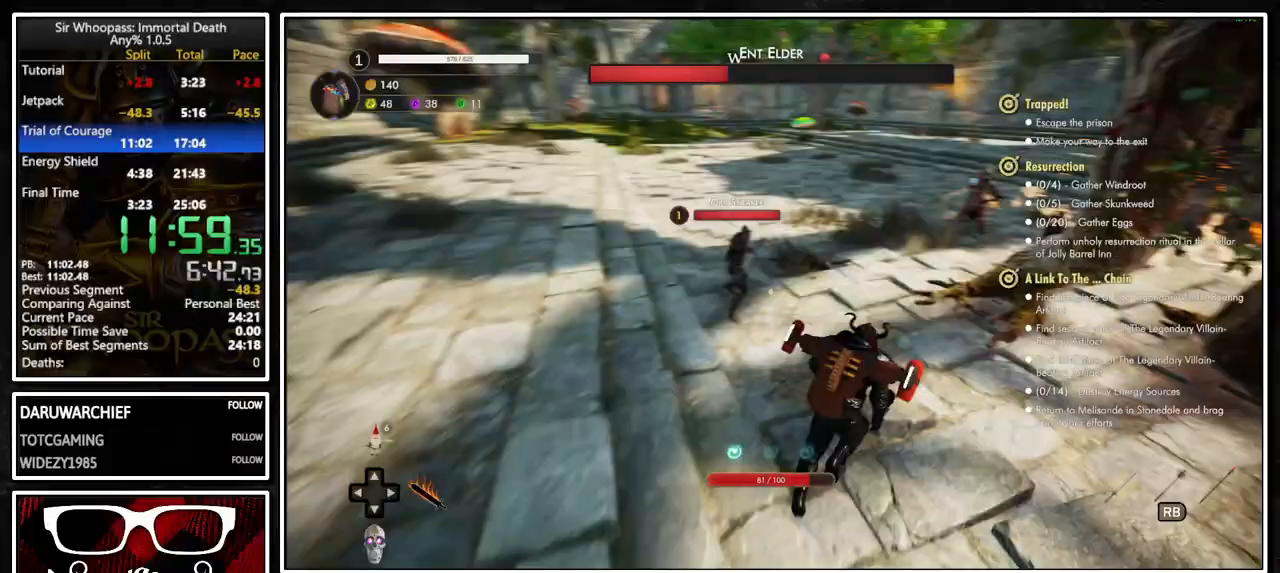
{"buttons": ["R2"], "left_stick": "up-right", "right_stick": "center", "button_events": [[267, "R2", "down"], [383, "R2", "up"], [433, "R2", "down"]]}
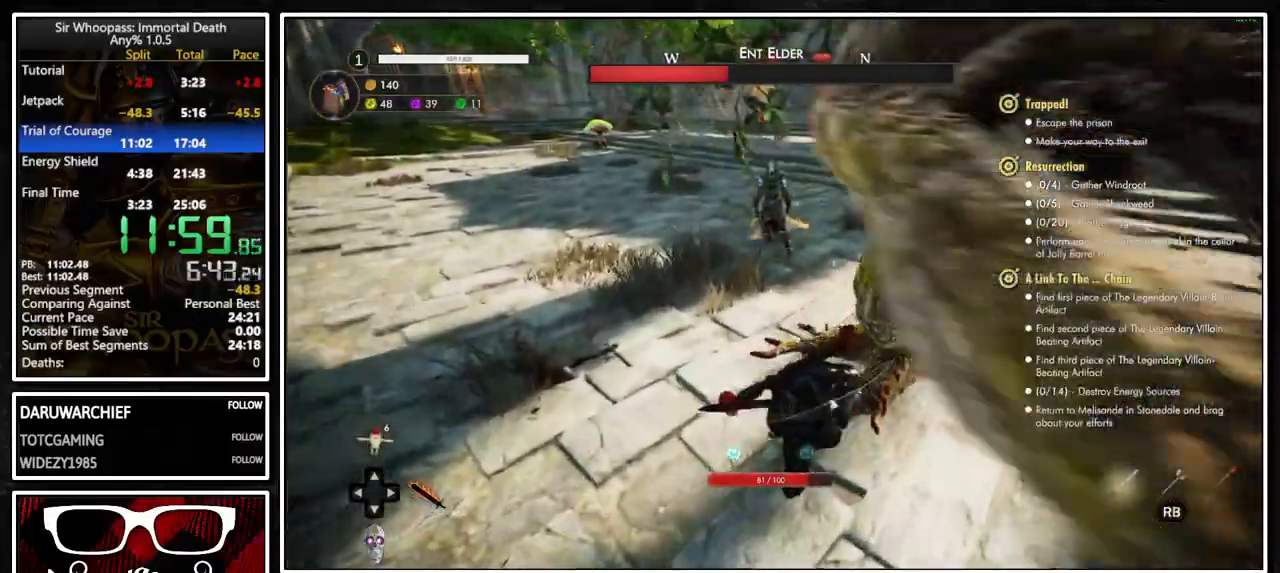
{"buttons": ["R2"], "left_stick": "up-right", "right_stick": "center", "button_events": [[33, "R2", "up"], [117, "R2", "down"], [217, "R2", "up"], [283, "R2", "down"], [383, "R2", "up"], [450, "R2", "down"]]}
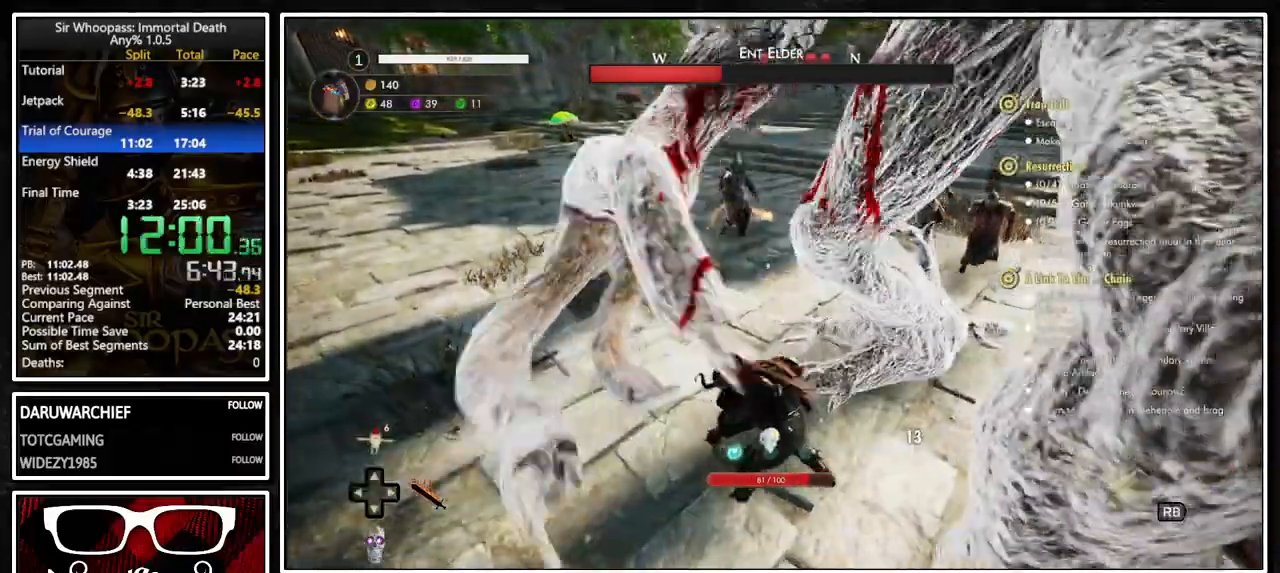
{"buttons": [], "left_stick": "up-right", "right_stick": "center", "button_events": [[33, "R2", "up"], [83, "R2", "down"], [183, "R2", "up"], [233, "R2", "down"], [367, "R2", "up"], [417, "R2", "down"], [500, "R2", "up"]]}
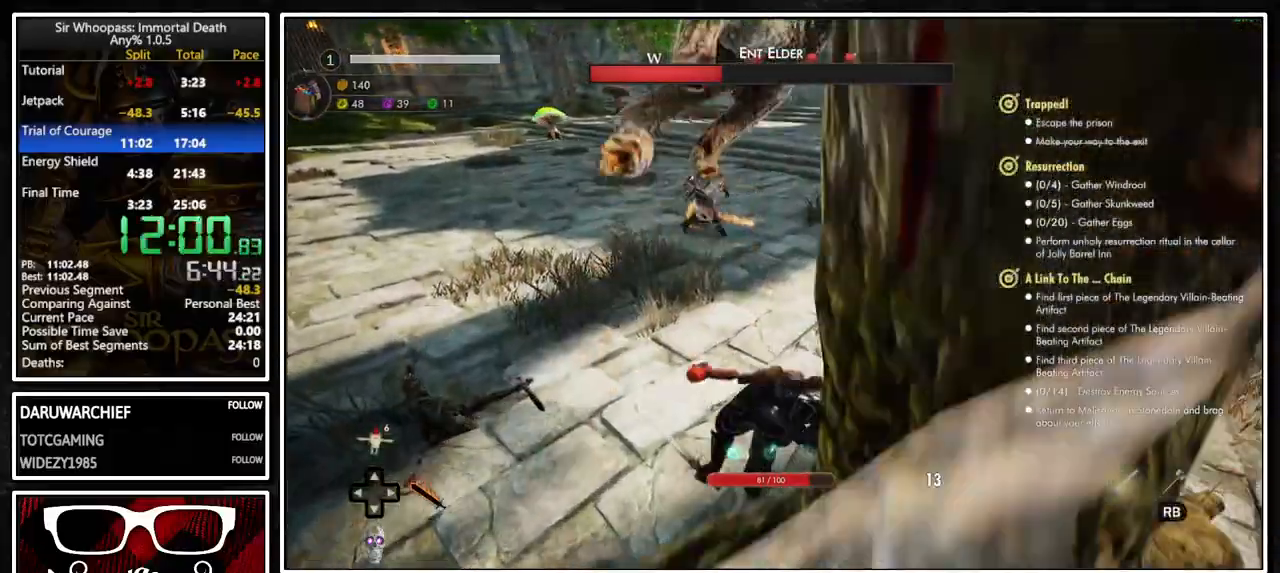
{"buttons": ["CIRCLE"], "left_stick": "up-right", "right_stick": "center", "button_events": [[200, "CIRCLE", "down"], [267, "CIRCLE", "up"], [317, "CIRCLE", "down"]]}
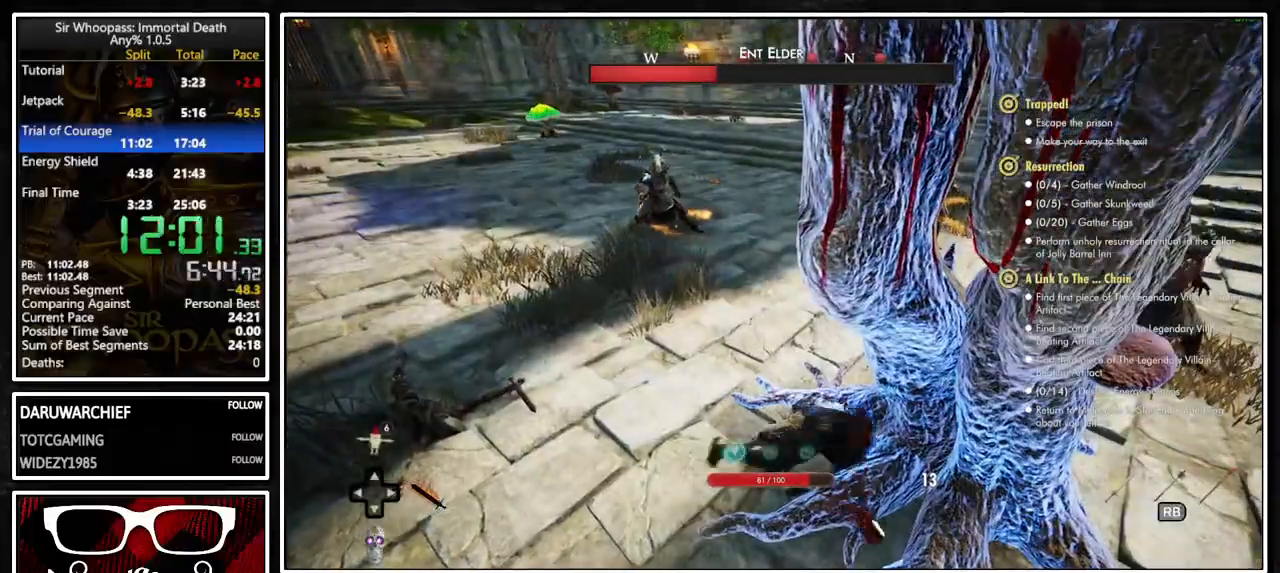
{"buttons": [], "left_stick": "up-right", "right_stick": "center", "button_events": [[183, "CIRCLE", "up"], [250, "CIRCLE", "down"], [317, "CIRCLE", "up"]]}
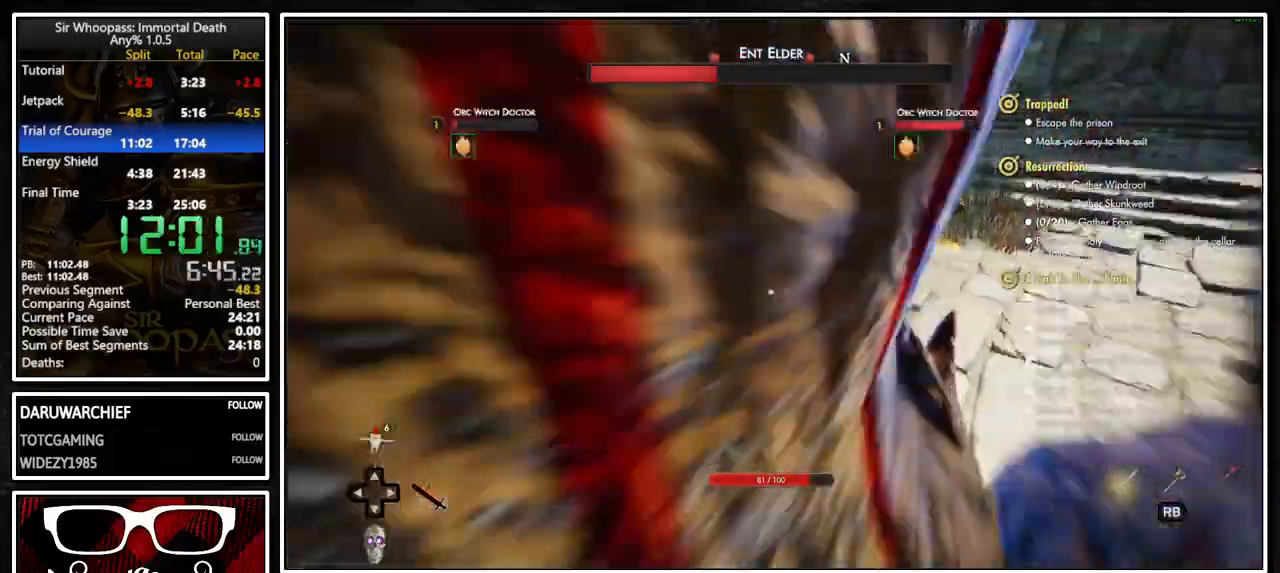
{"buttons": [], "left_stick": "up-right", "right_stick": "center", "button_events": []}
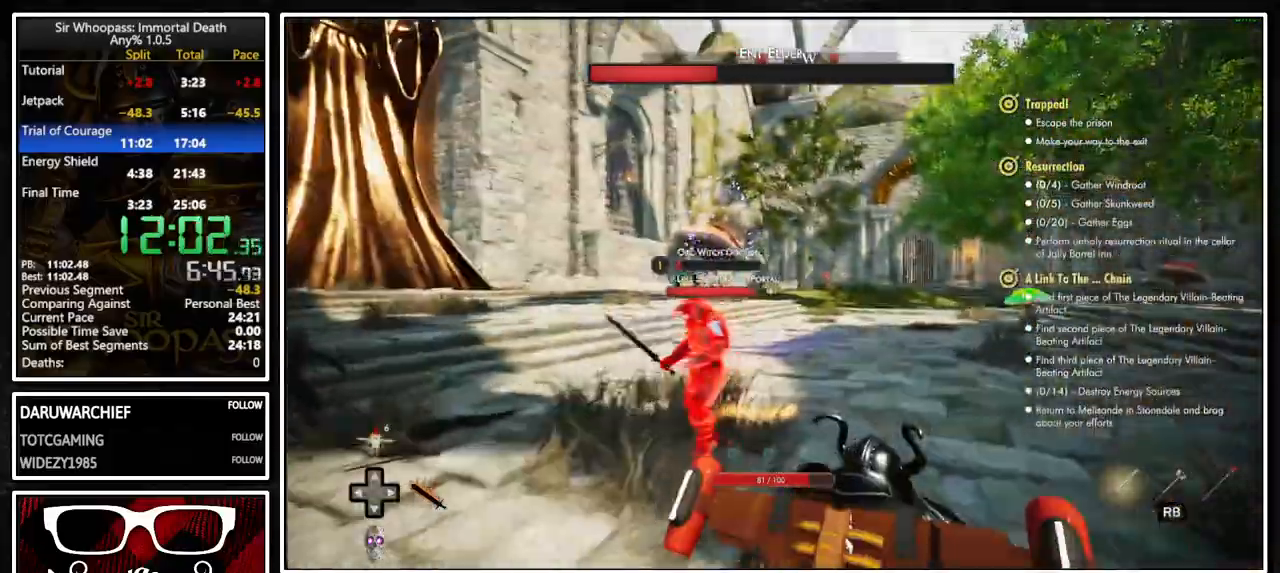
{"buttons": [], "left_stick": "up-right", "right_stick": "left", "button_events": []}
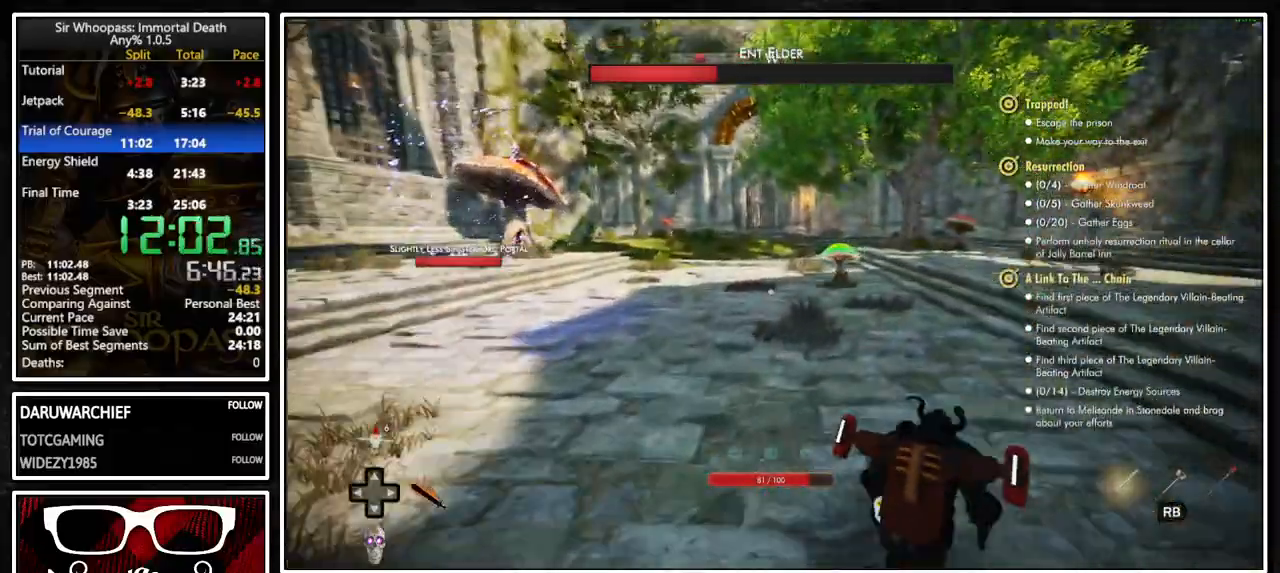
{"buttons": [], "left_stick": "up", "right_stick": "center", "button_events": []}
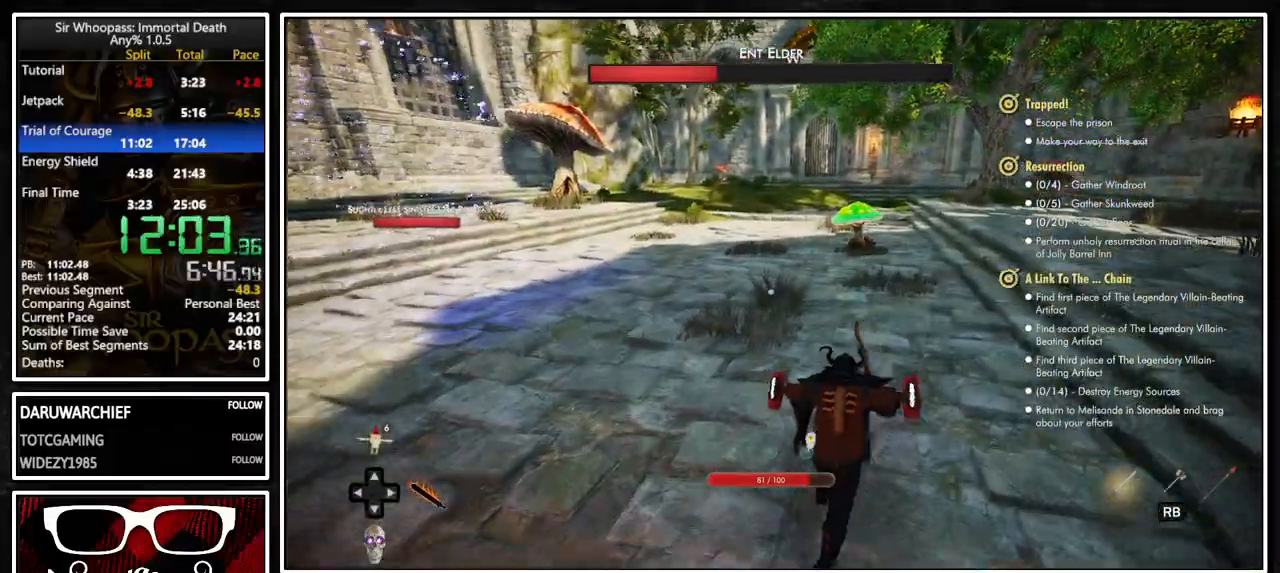
{"buttons": [], "left_stick": "up", "right_stick": "center", "button_events": []}
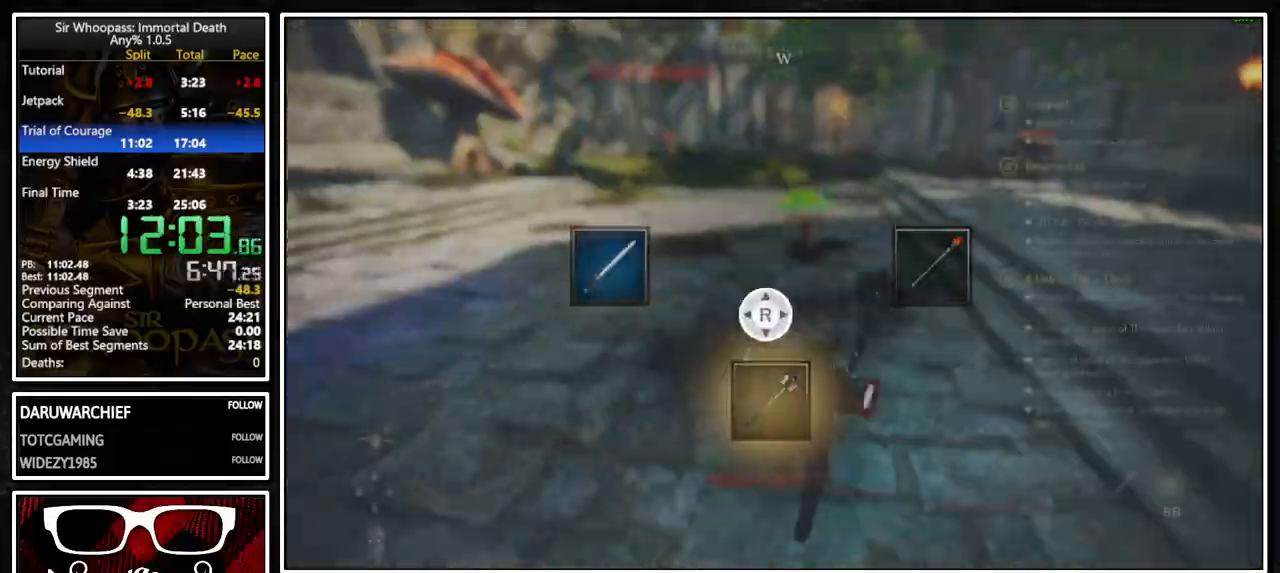
{"buttons": ["R2"], "left_stick": "up", "right_stick": "center", "button_events": [[400, "R2", "down"]]}
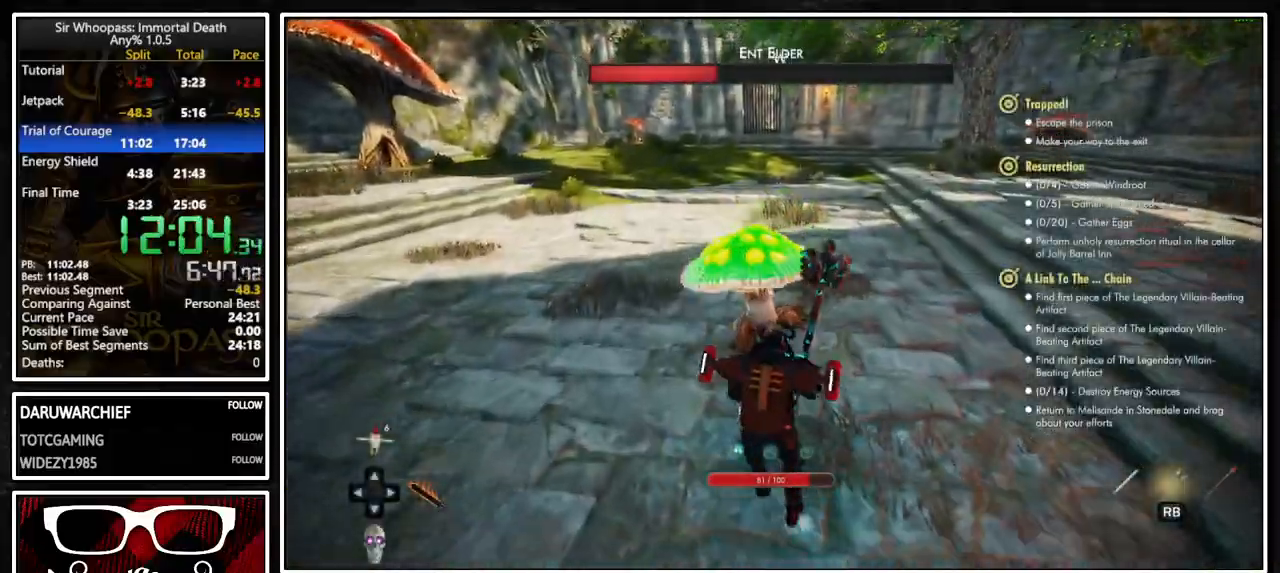
{"buttons": [], "left_stick": "center", "right_stick": "center", "button_events": [[50, "R2", "up"]]}
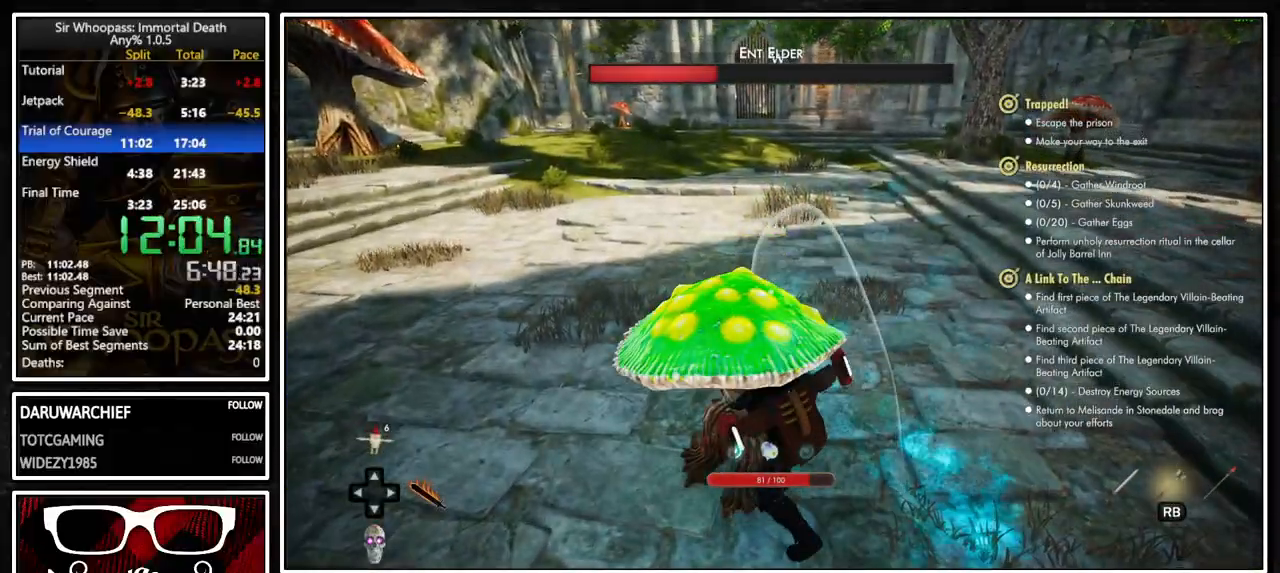
{"buttons": [], "left_stick": "right", "right_stick": "left", "button_events": []}
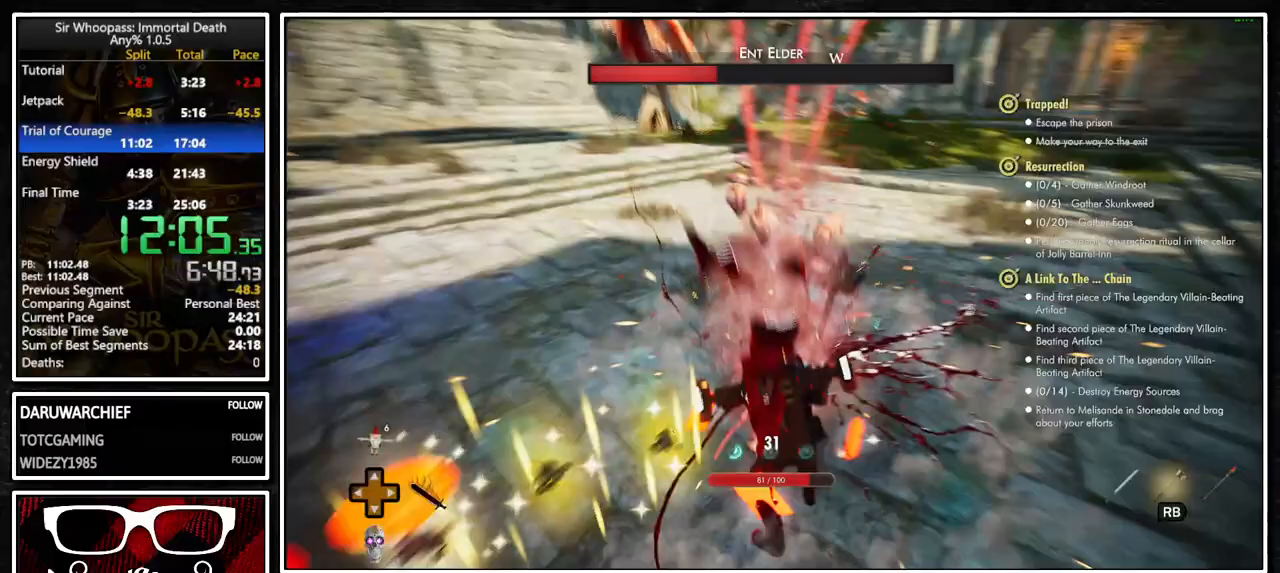
{"buttons": [], "left_stick": "left", "right_stick": "left", "button_events": []}
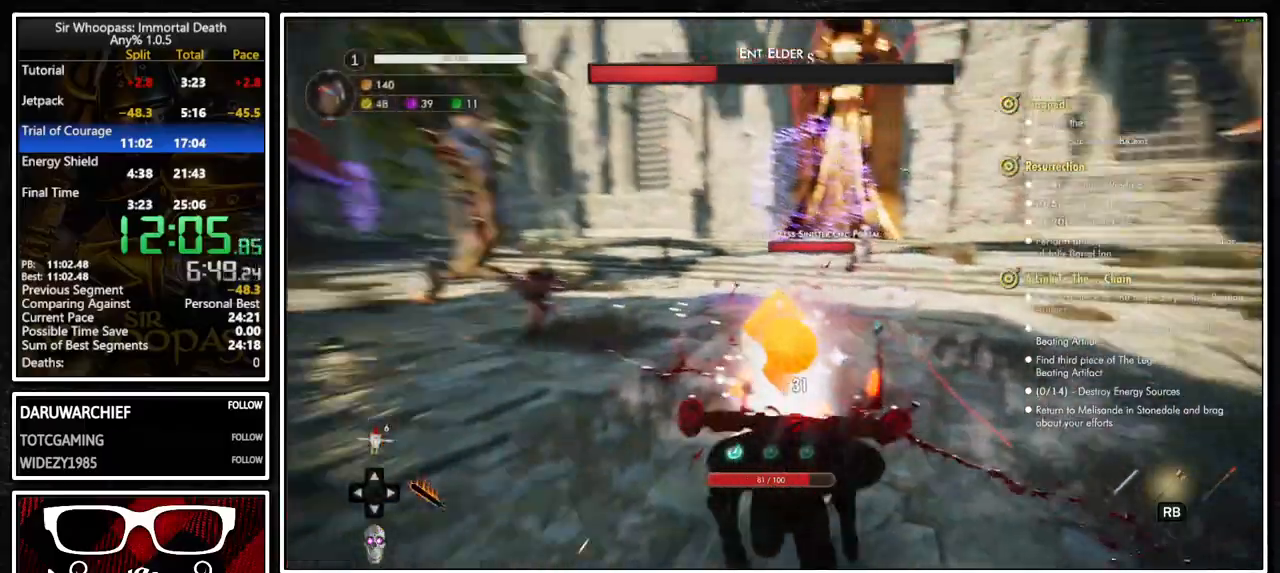
{"buttons": [], "left_stick": "down-right", "right_stick": "center", "button_events": []}
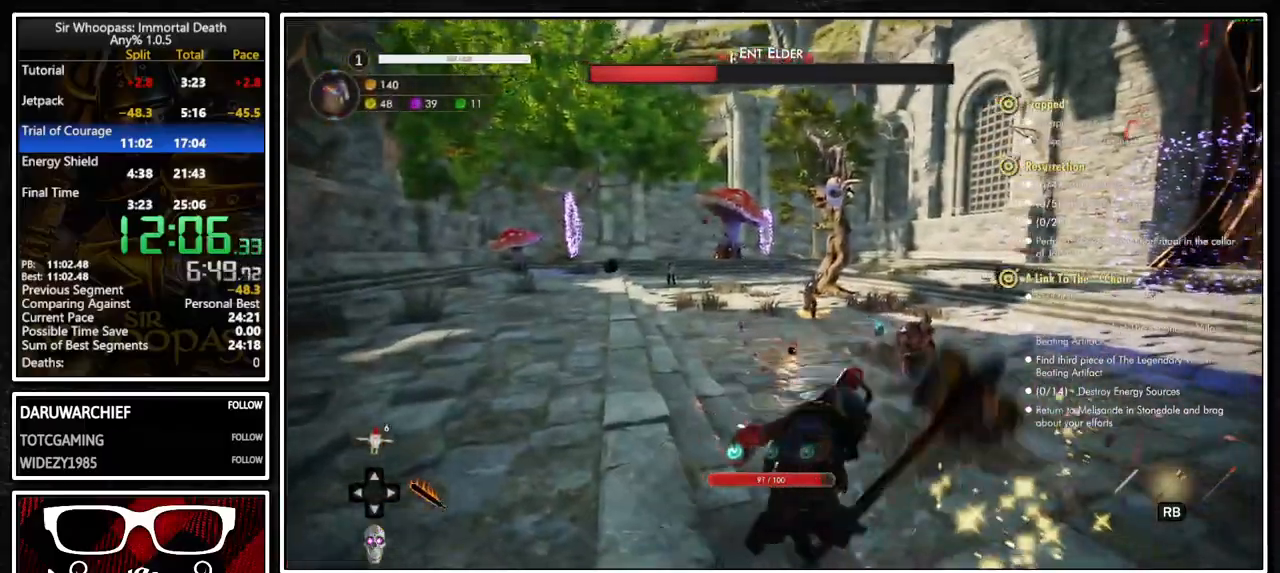
{"buttons": [], "left_stick": "left", "right_stick": "left", "button_events": []}
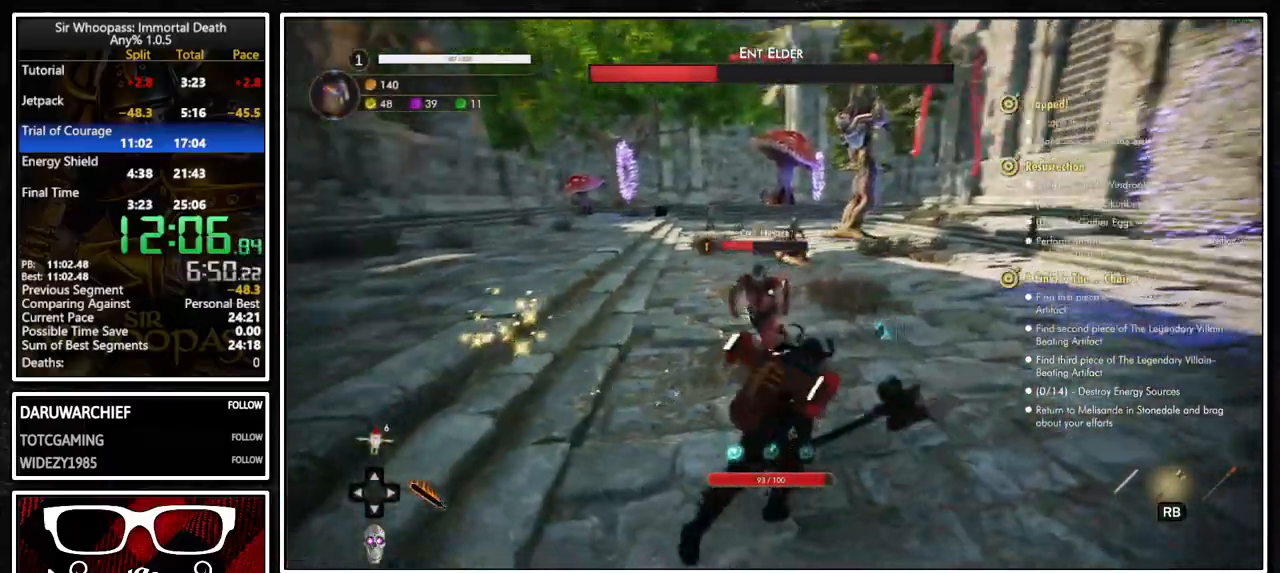
{"buttons": [], "left_stick": "up", "right_stick": "center", "button_events": []}
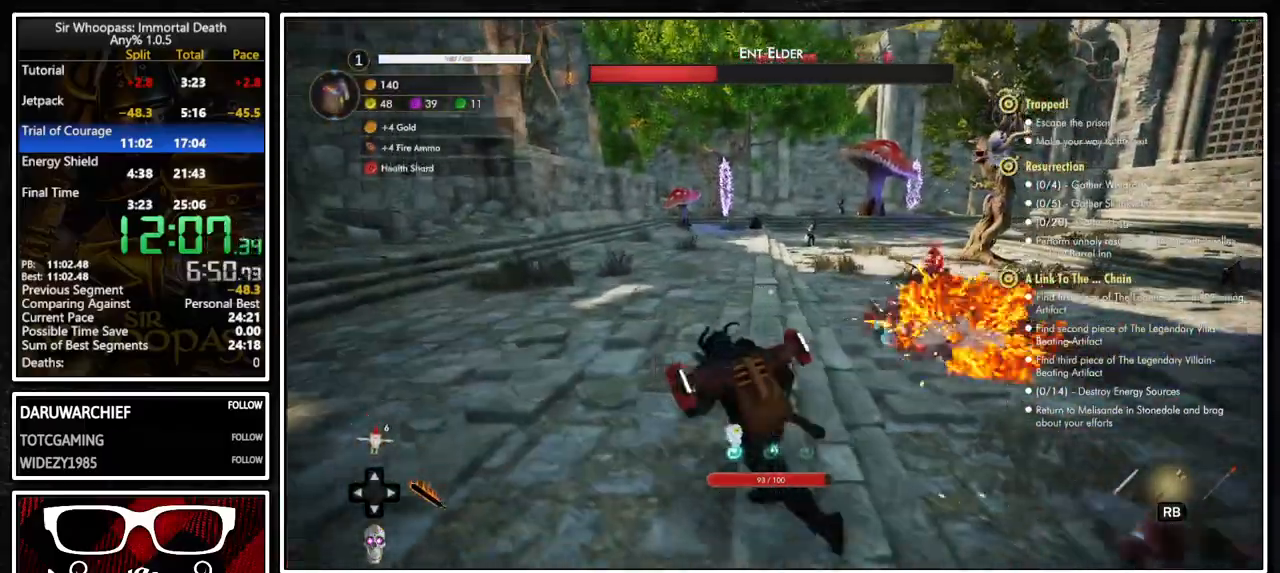
{"buttons": [], "left_stick": "center", "right_stick": "center", "button_events": []}
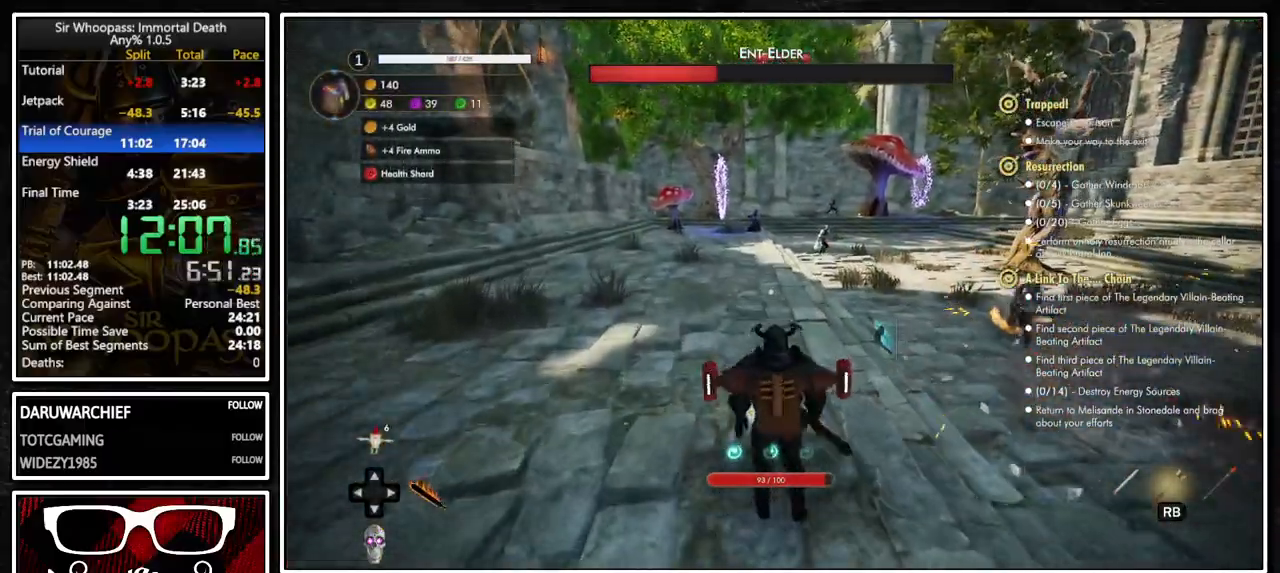
{"buttons": [], "left_stick": "center", "right_stick": "center", "button_events": []}
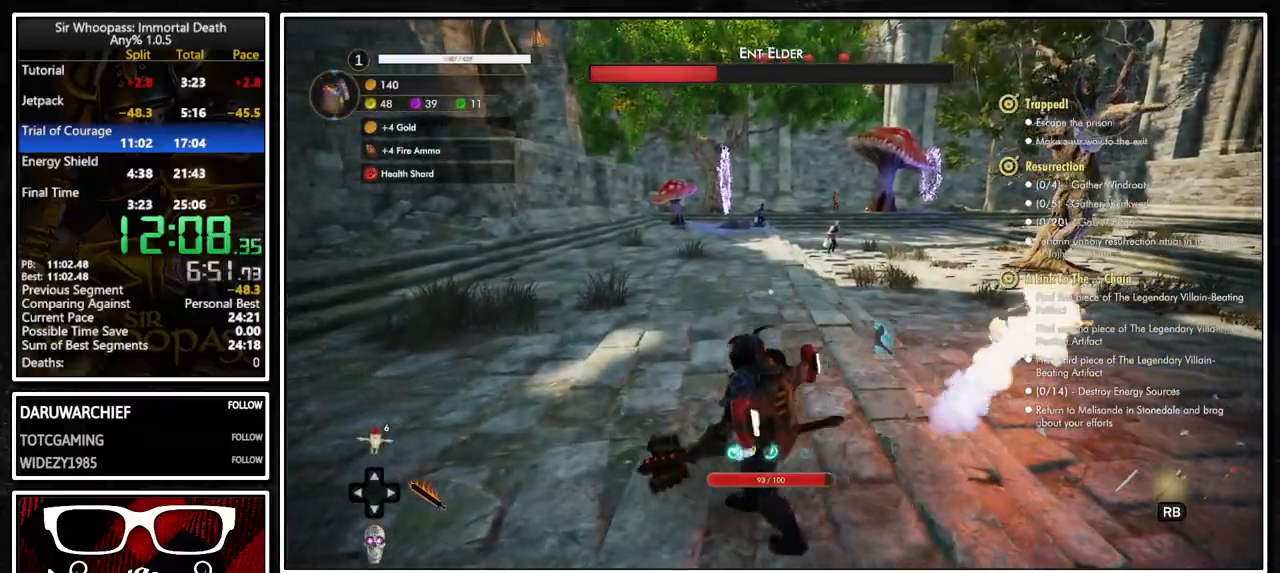
{"buttons": [], "left_stick": "center", "right_stick": "center", "button_events": []}
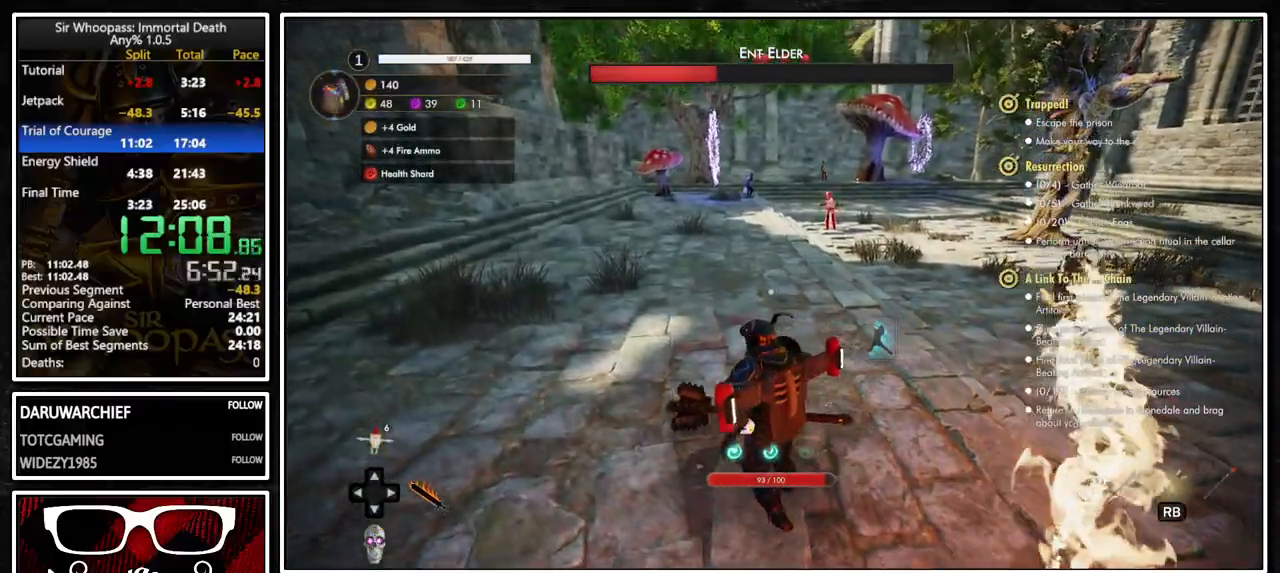
{"buttons": [], "left_stick": "left", "right_stick": "center", "button_events": []}